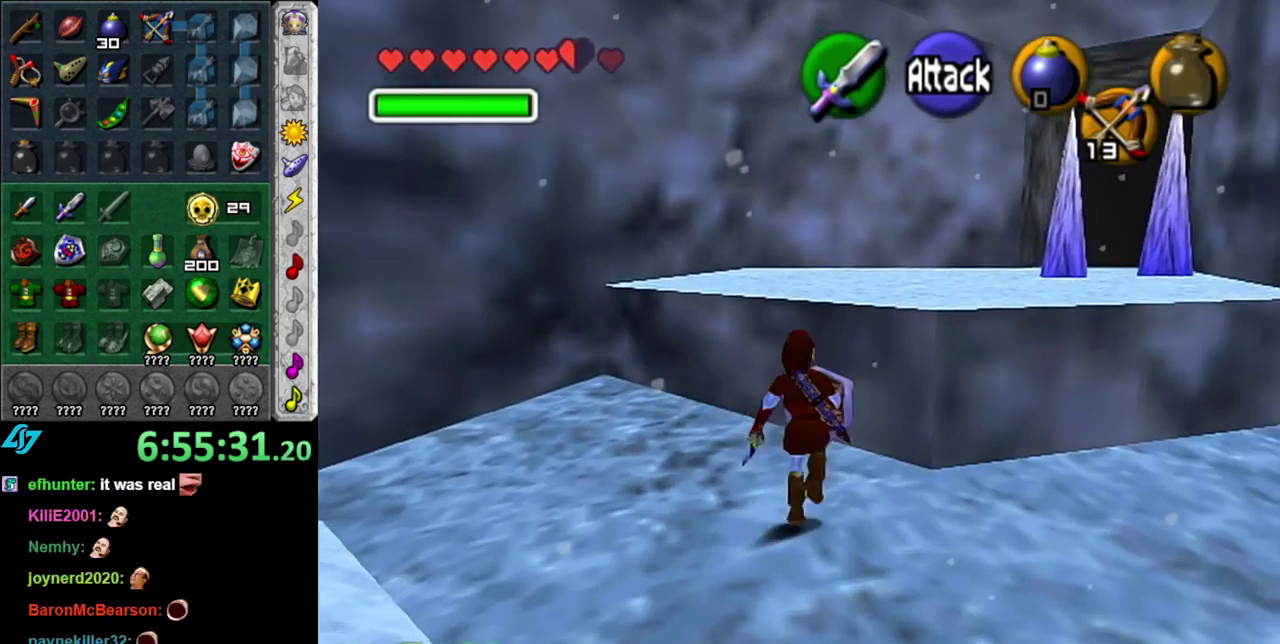
Gameplay with a controller (Nintendo layout); each line is a JSON object with the inputs held at the frame after it. "events" lists button and stick changes between this image and that frame as [ms after this image, input, new state], when the widget could be followed in between. This overlay highlights the sticks when they move; stick clicks (L3 R3) are not distinguishable. Not read: L3 R2 R3 Y.
{"buttons": [], "left_stick": "center", "right_stick": "center", "events": [[17, "left_stick", "up-right"], [117, "left_stick", "up"], [183, "left_stick", "up-right"], [433, "left_stick", "center"]]}
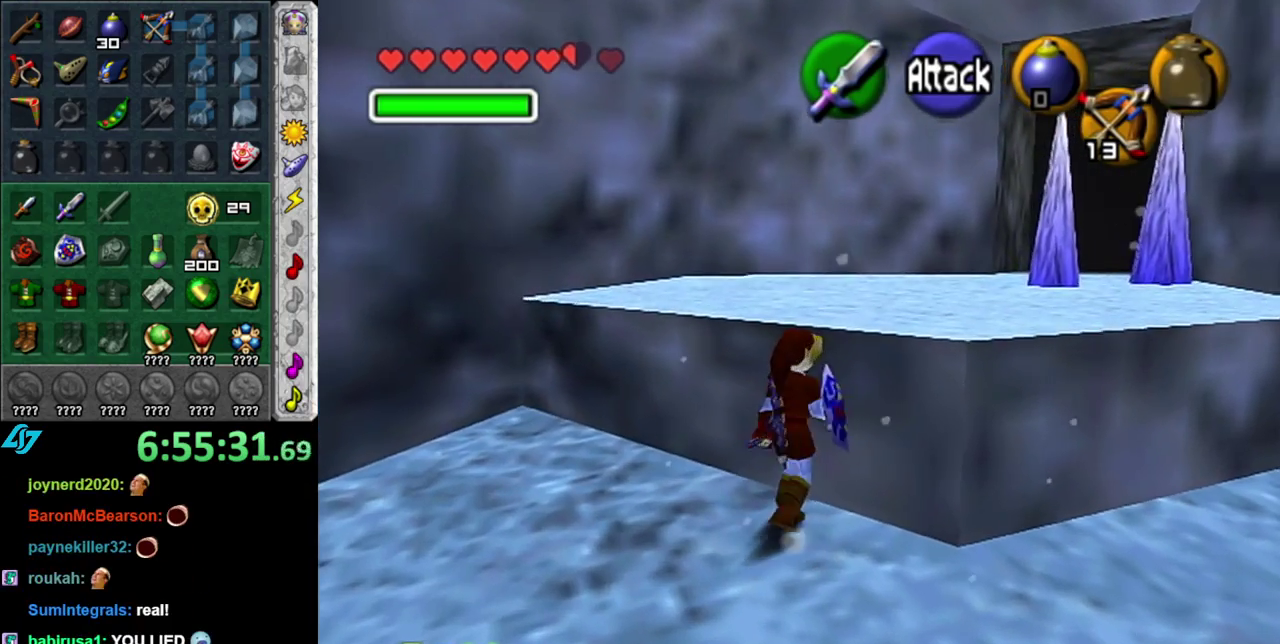
{"buttons": [], "left_stick": "center", "right_stick": "center", "events": []}
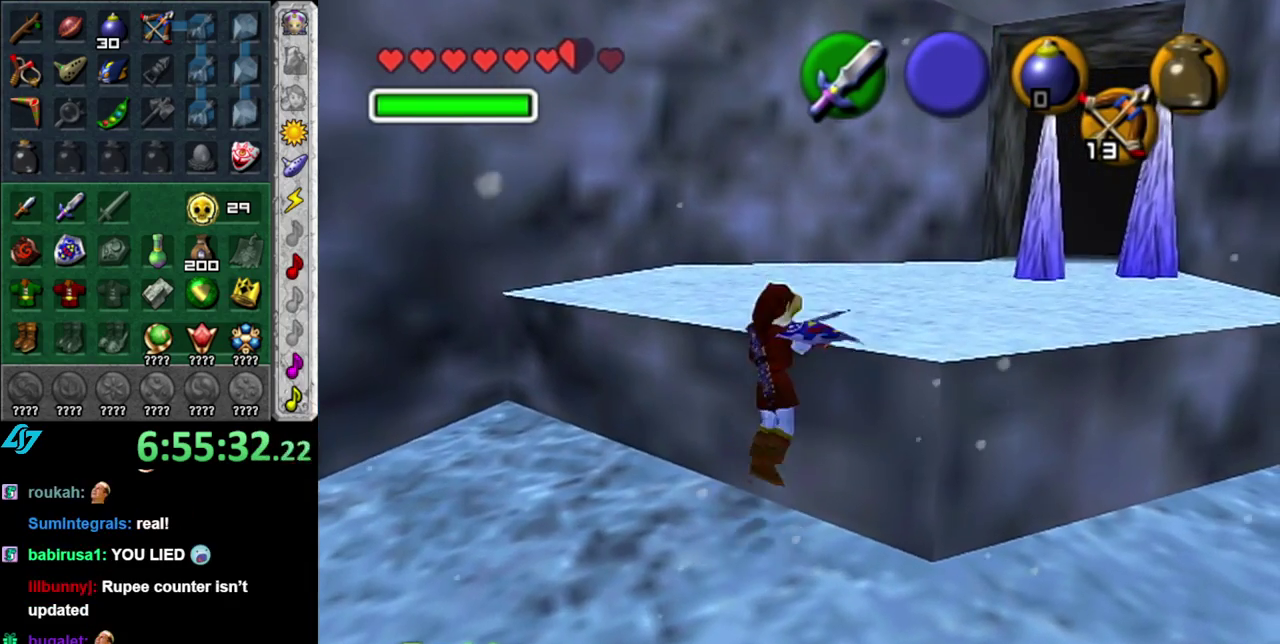
{"buttons": [], "left_stick": "right", "right_stick": "center", "events": [[83, "left_stick", "up-right"], [367, "left_stick", "right"], [433, "left_stick", "down-right"], [483, "left_stick", "right"]]}
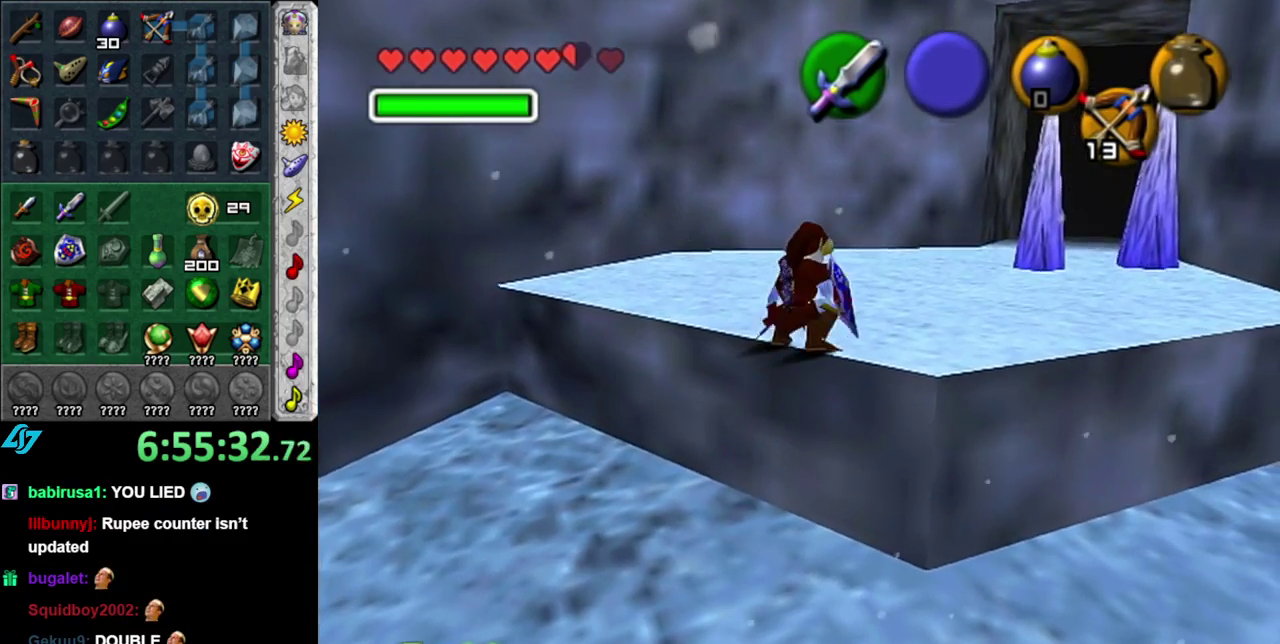
{"buttons": [], "left_stick": "center", "right_stick": "center", "events": [[83, "left_stick", "up-right"], [333, "left_stick", "up"], [433, "left_stick", "center"]]}
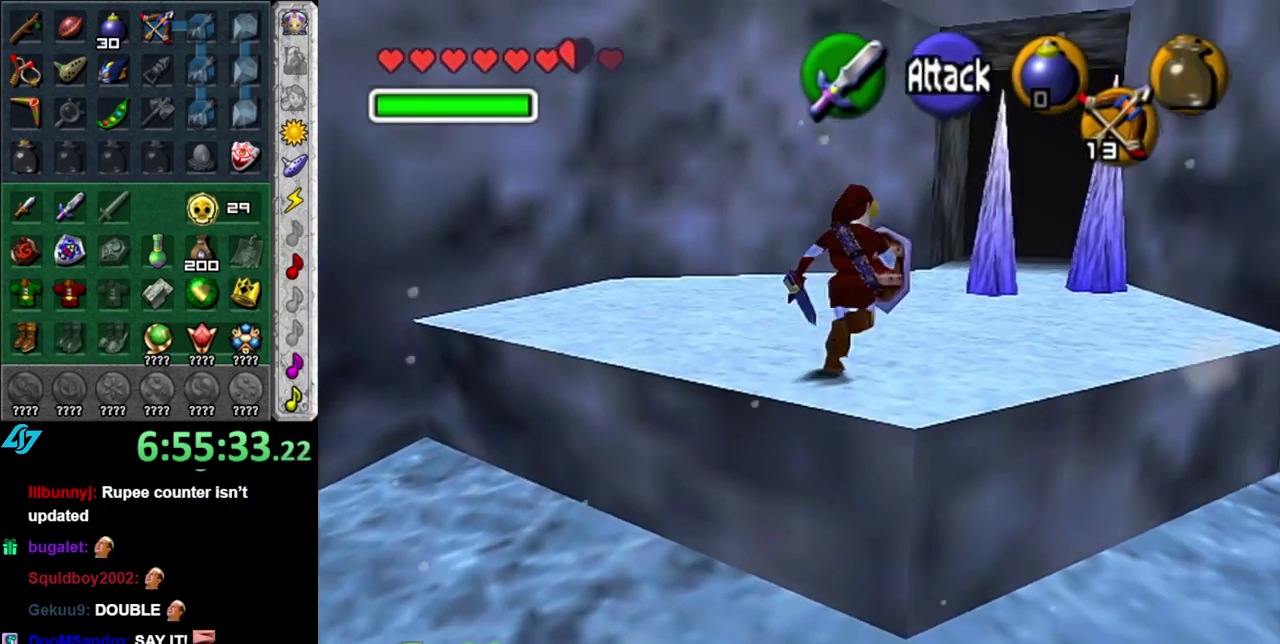
{"buttons": [], "left_stick": "center", "right_stick": "center", "events": [[50, "left_stick", "down"], [183, "L1", "down"], [200, "left_stick", "center"], [400, "L1", "up"]]}
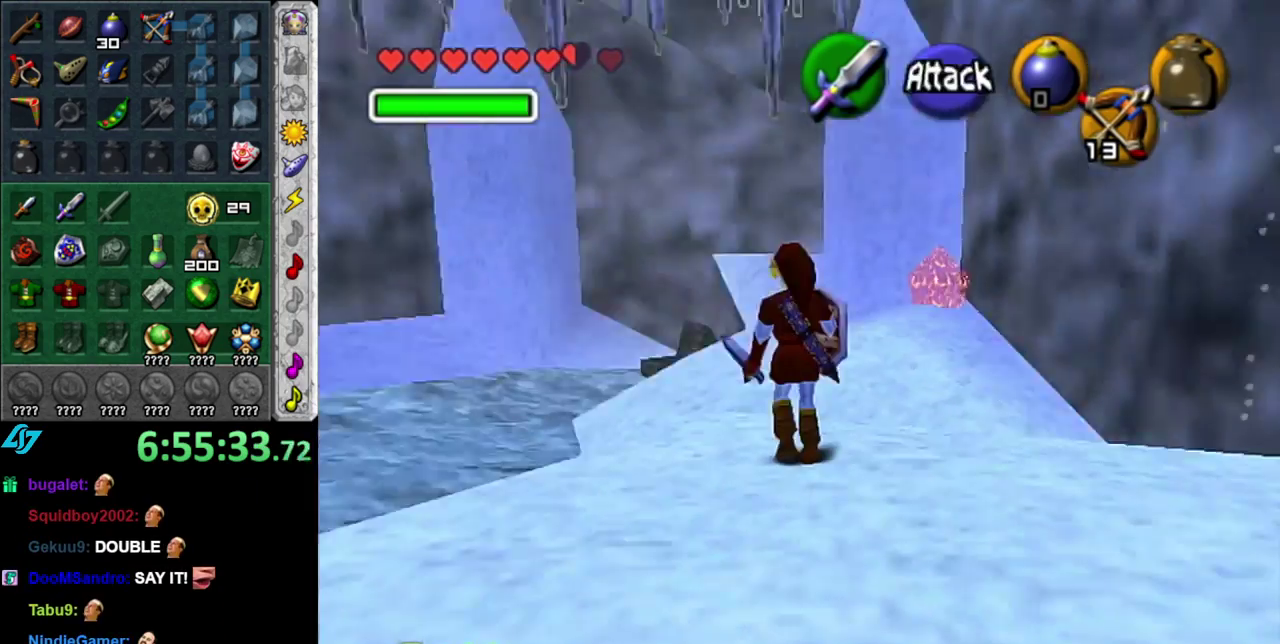
{"buttons": [], "left_stick": "up", "right_stick": "center", "events": [[483, "left_stick", "up"]]}
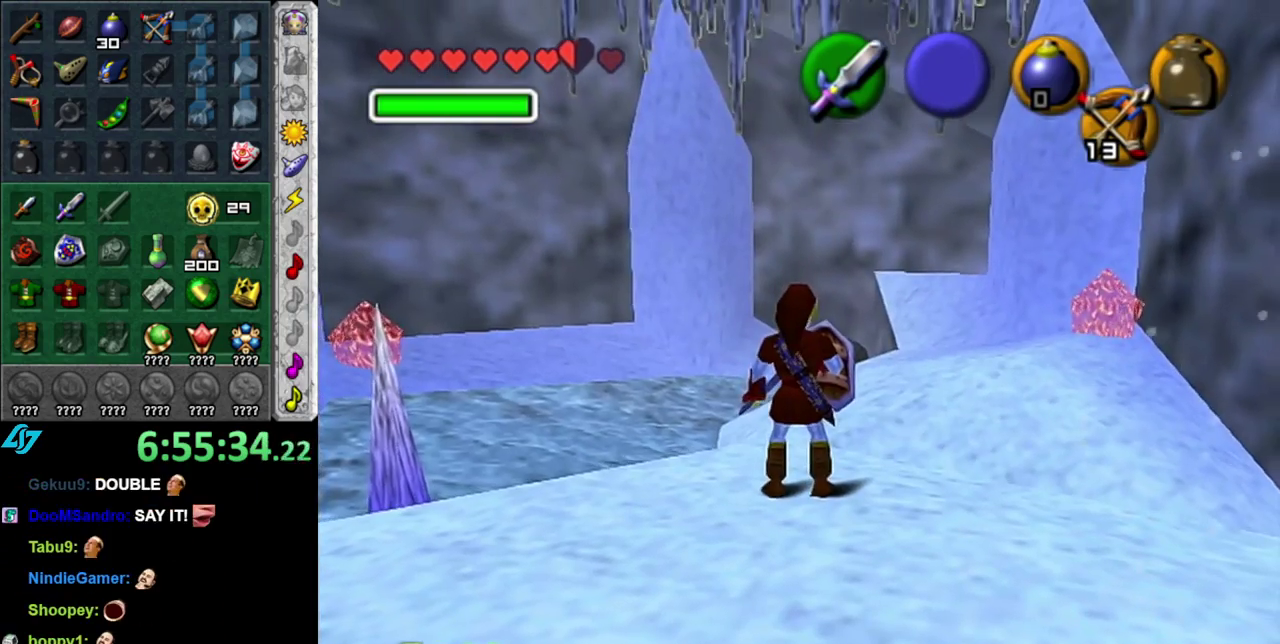
{"buttons": [], "left_stick": "down", "right_stick": "center", "events": [[150, "left_stick", "center"], [150, "right_stick", "up"], [267, "right_stick", "center"], [367, "left_stick", "down"]]}
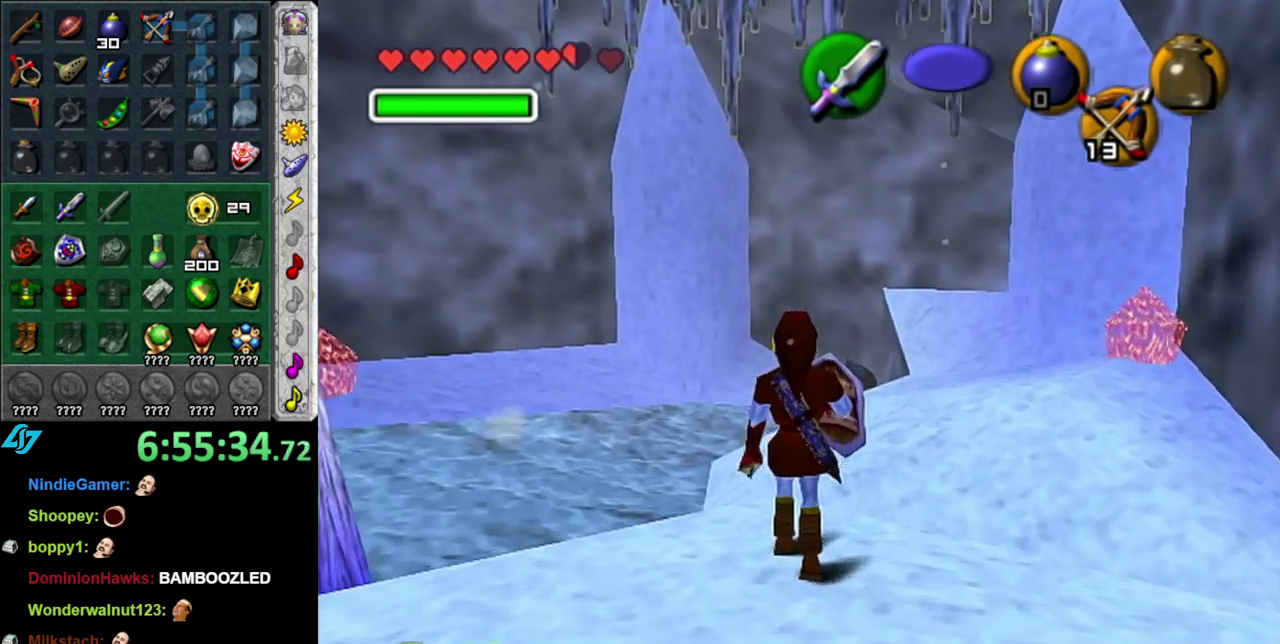
{"buttons": [], "left_stick": "down-left", "right_stick": "center", "events": [[267, "left_stick", "down-left"], [333, "left_stick", "center"], [450, "left_stick", "down-left"]]}
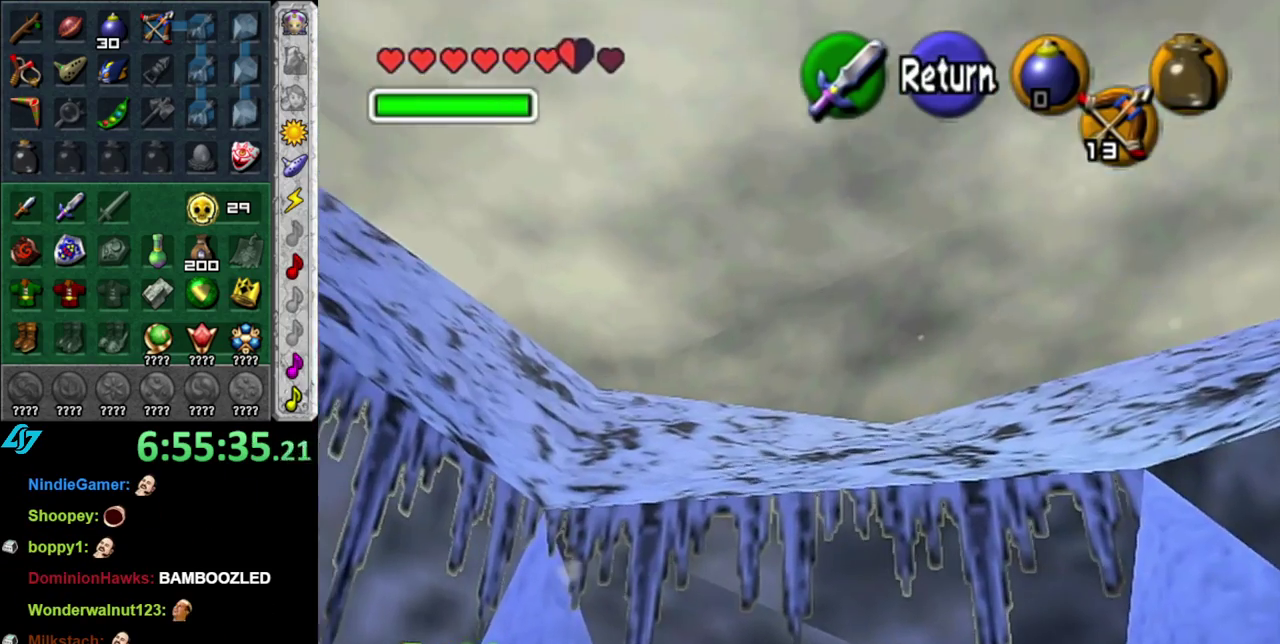
{"buttons": [], "left_stick": "down-left", "right_stick": "center", "events": [[183, "left_stick", "left"], [450, "left_stick", "down-left"]]}
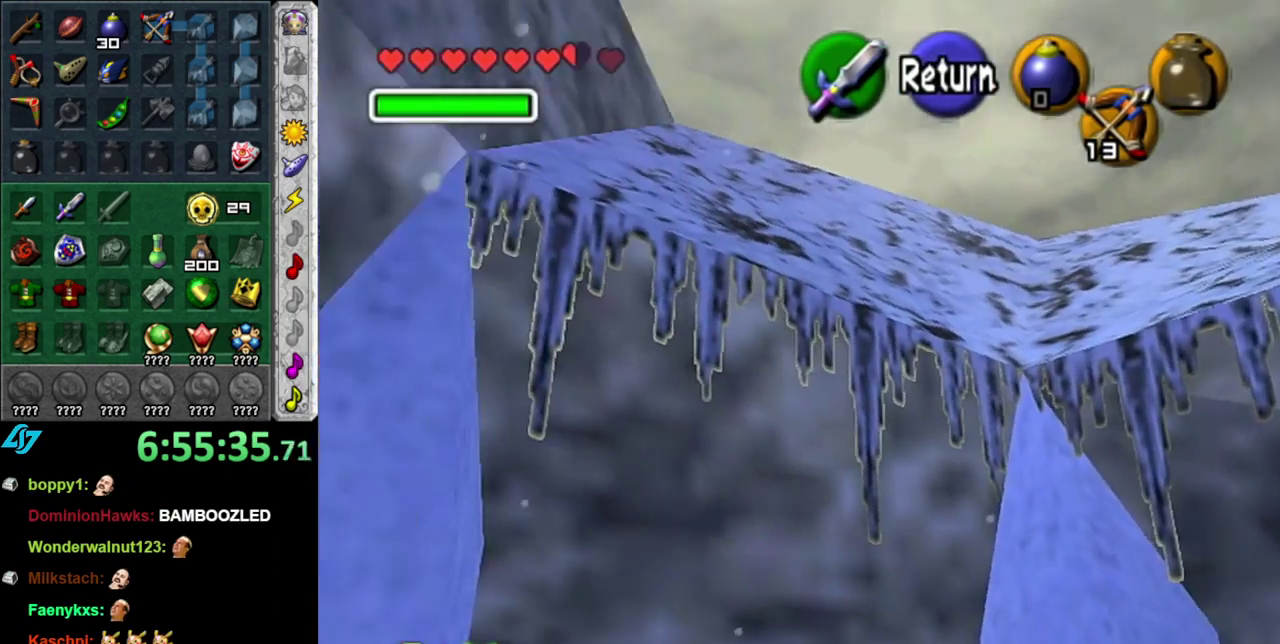
{"buttons": [], "left_stick": "down-left", "right_stick": "center", "events": []}
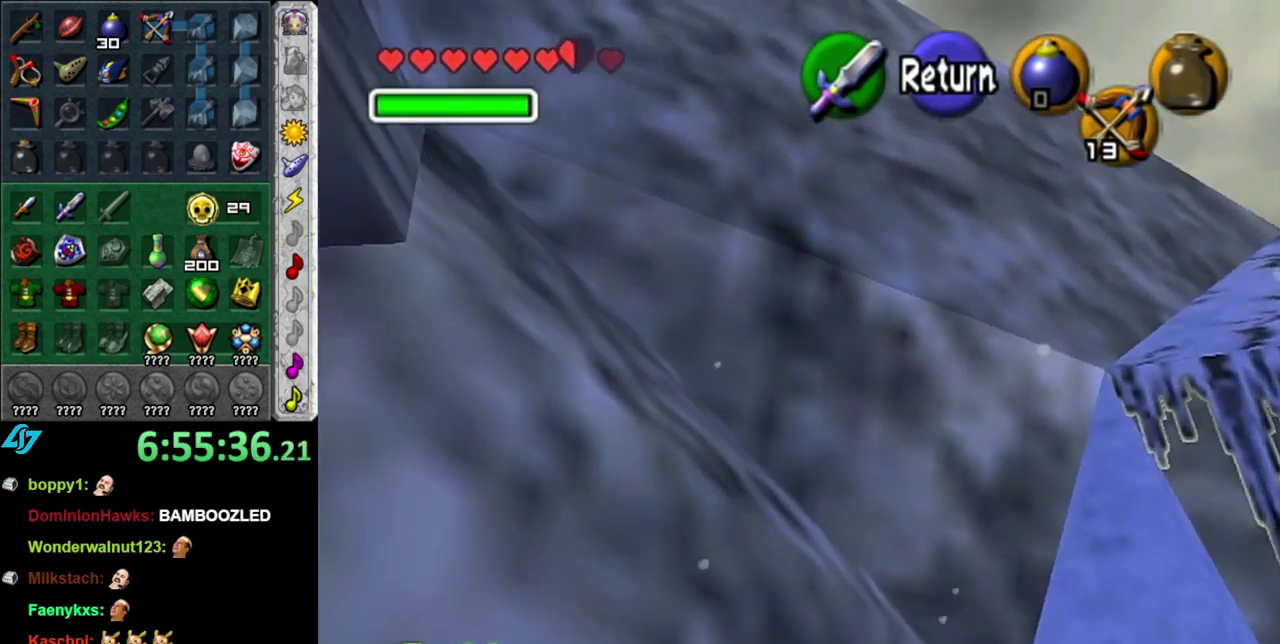
{"buttons": [], "left_stick": "down-left", "right_stick": "center", "events": []}
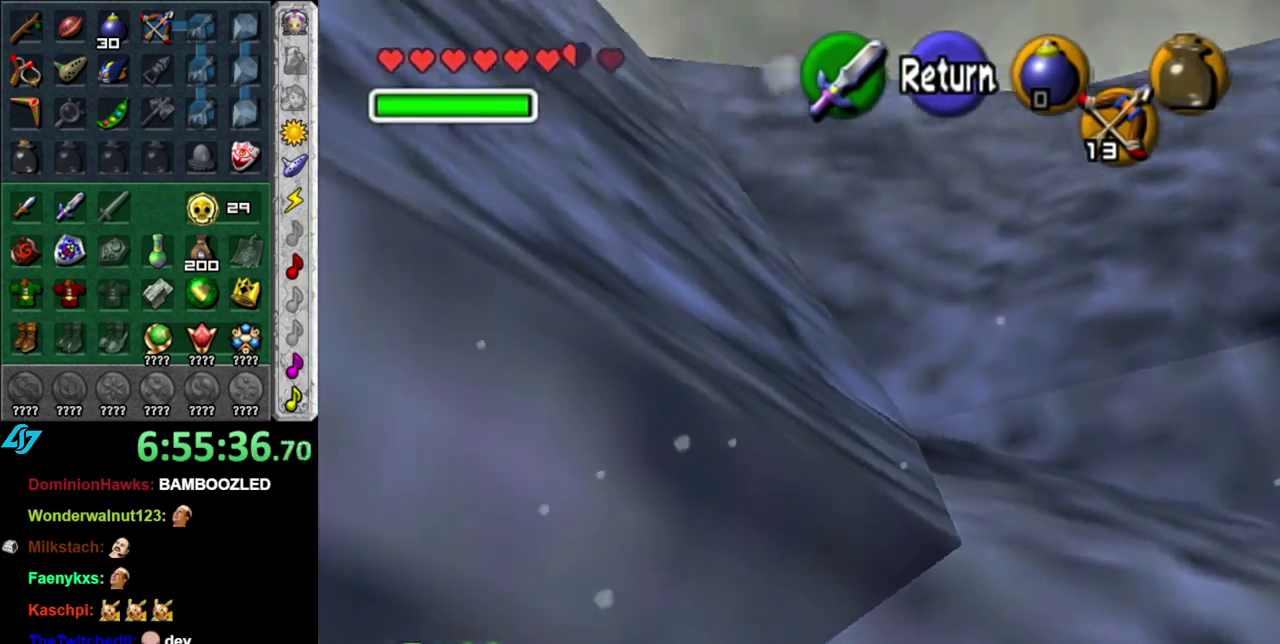
{"buttons": [], "left_stick": "left", "right_stick": "center", "events": [[450, "left_stick", "left"]]}
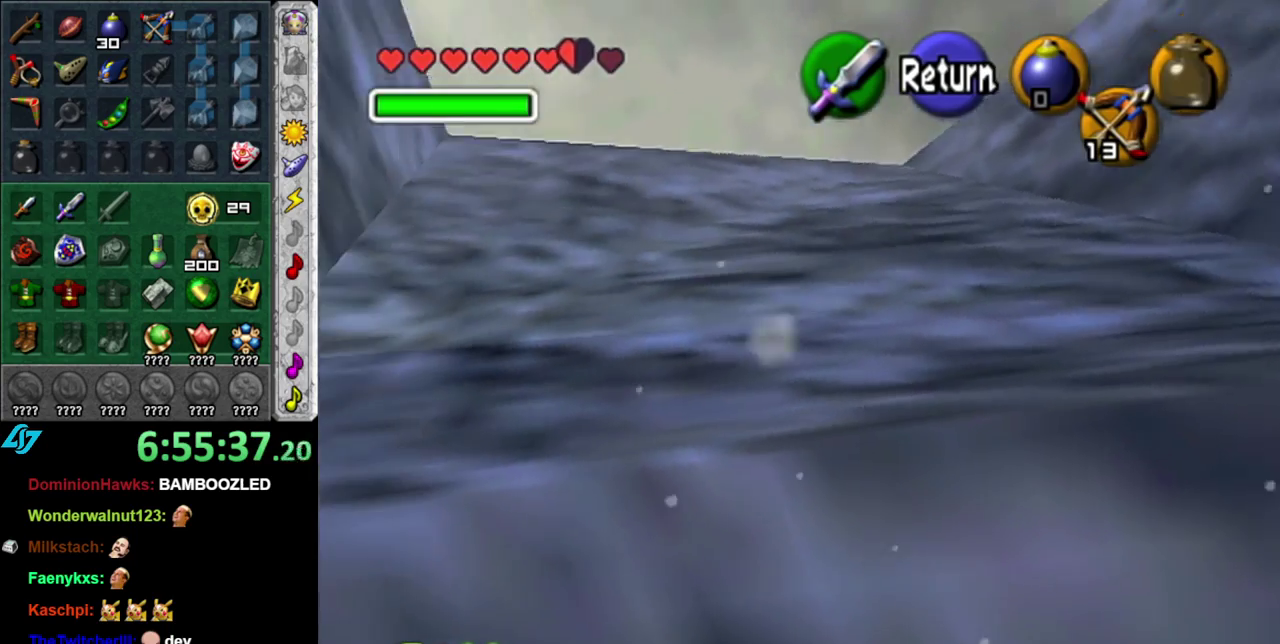
{"buttons": [], "left_stick": "left", "right_stick": "center", "events": []}
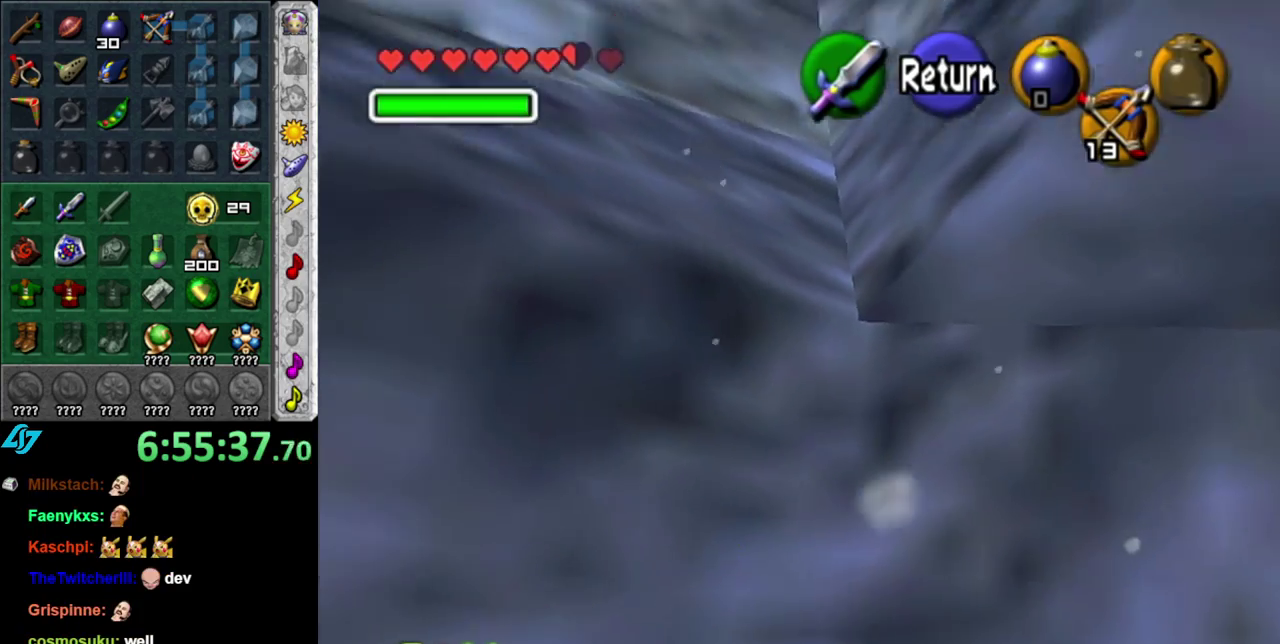
{"buttons": [], "left_stick": "down-left", "right_stick": "center", "events": [[267, "left_stick", "down-left"]]}
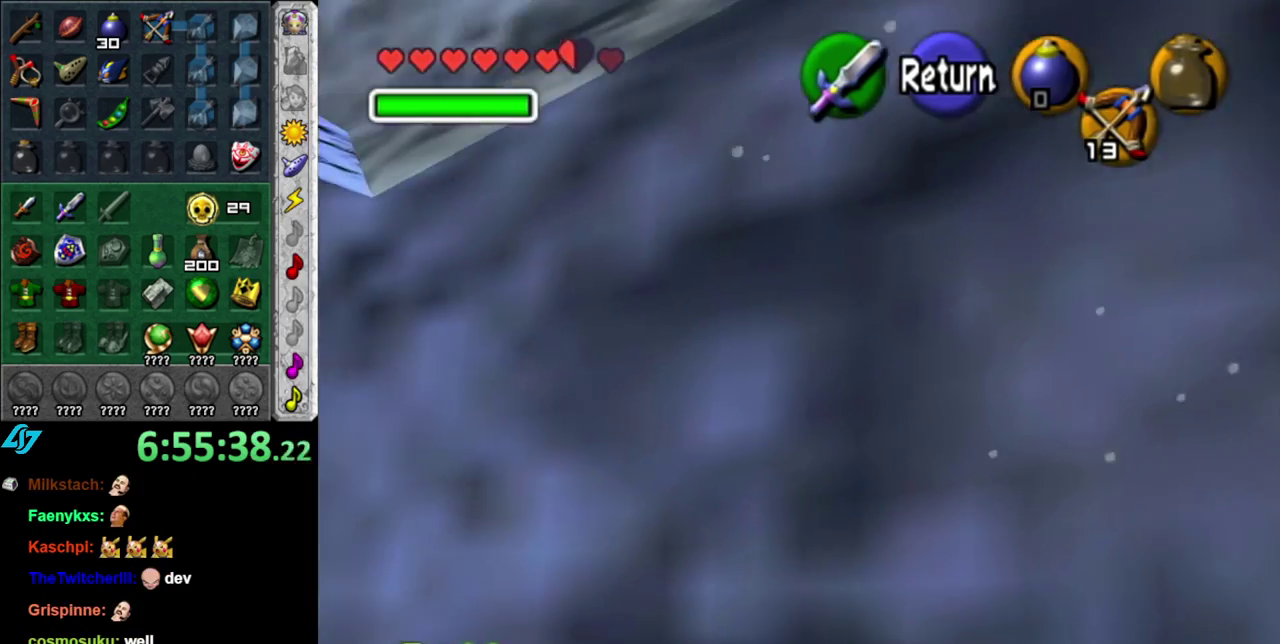
{"buttons": [], "left_stick": "up-left", "right_stick": "center", "events": [[200, "left_stick", "left"], [300, "left_stick", "up-left"]]}
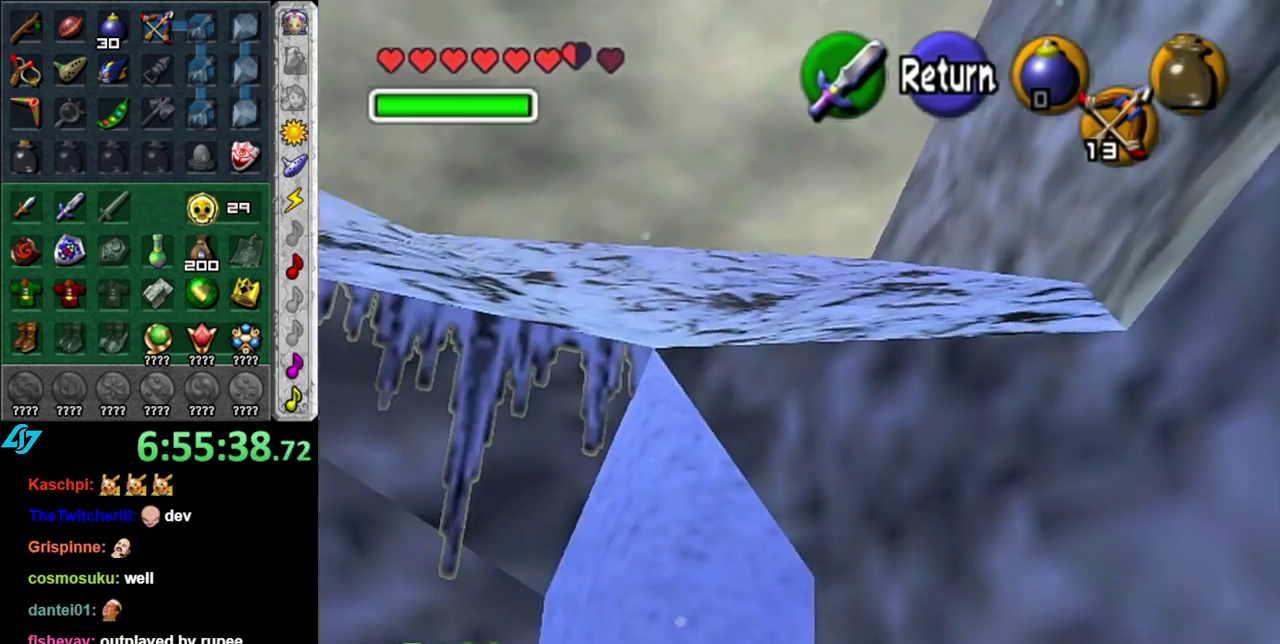
{"buttons": [], "left_stick": "center", "right_stick": "center", "events": [[233, "left_stick", "center"]]}
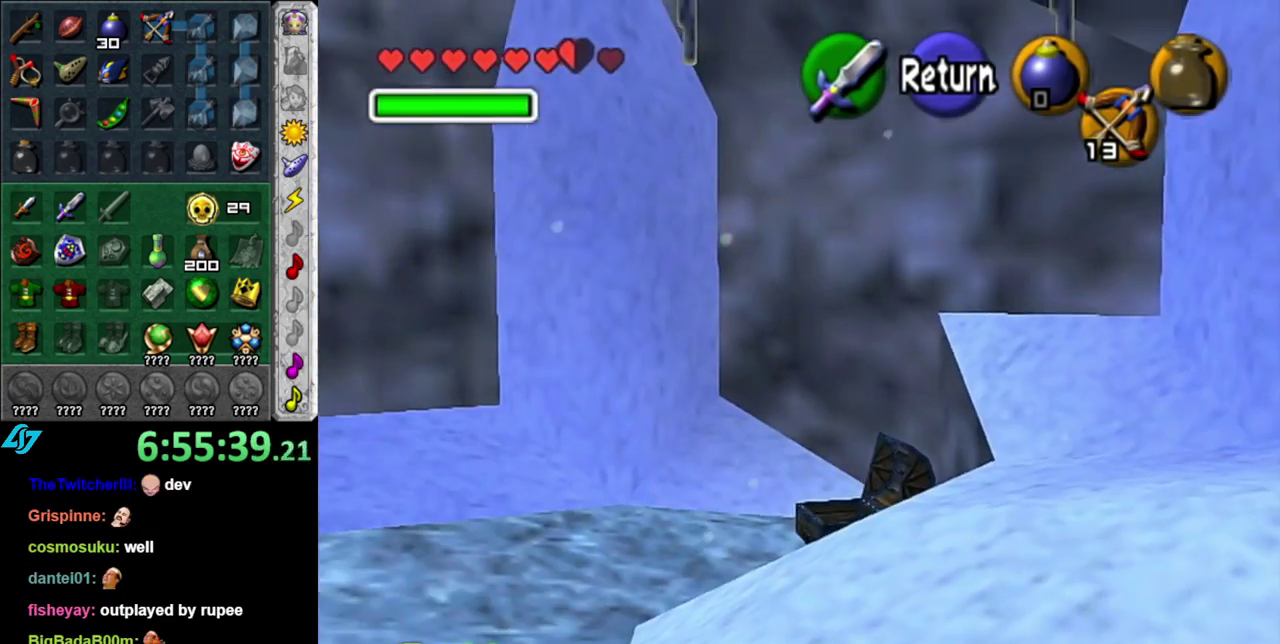
{"buttons": [], "left_stick": "down", "right_stick": "center", "events": [[183, "A", "down"], [300, "A", "up"], [300, "left_stick", "down"]]}
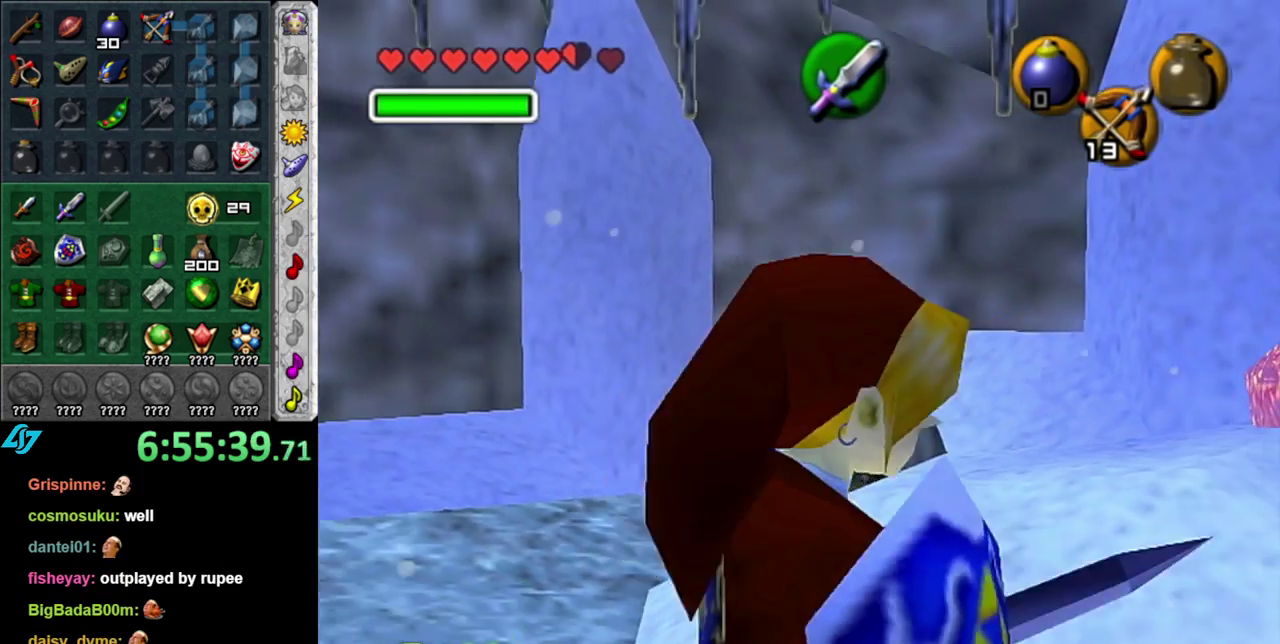
{"buttons": [], "left_stick": "up", "right_stick": "center", "events": [[17, "left_stick", "down-left"], [150, "A", "down"], [300, "A", "up"], [300, "L1", "down"], [367, "left_stick", "up"], [483, "L1", "up"]]}
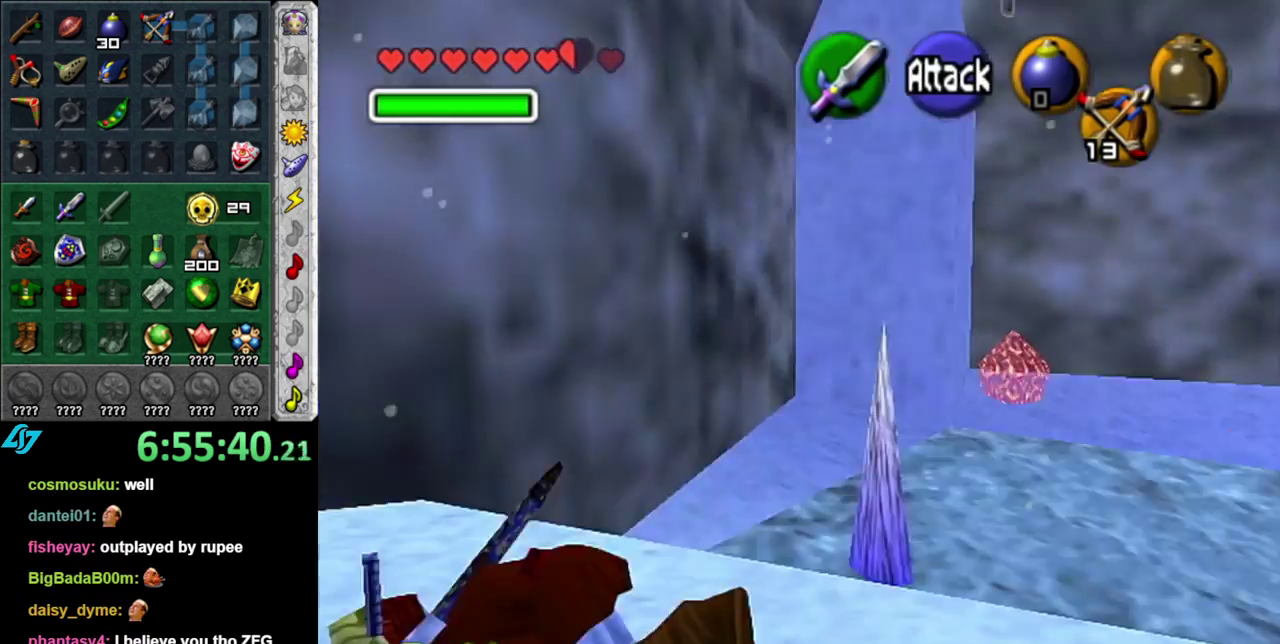
{"buttons": [], "left_stick": "up-right", "right_stick": "center", "events": [[450, "left_stick", "up-right"]]}
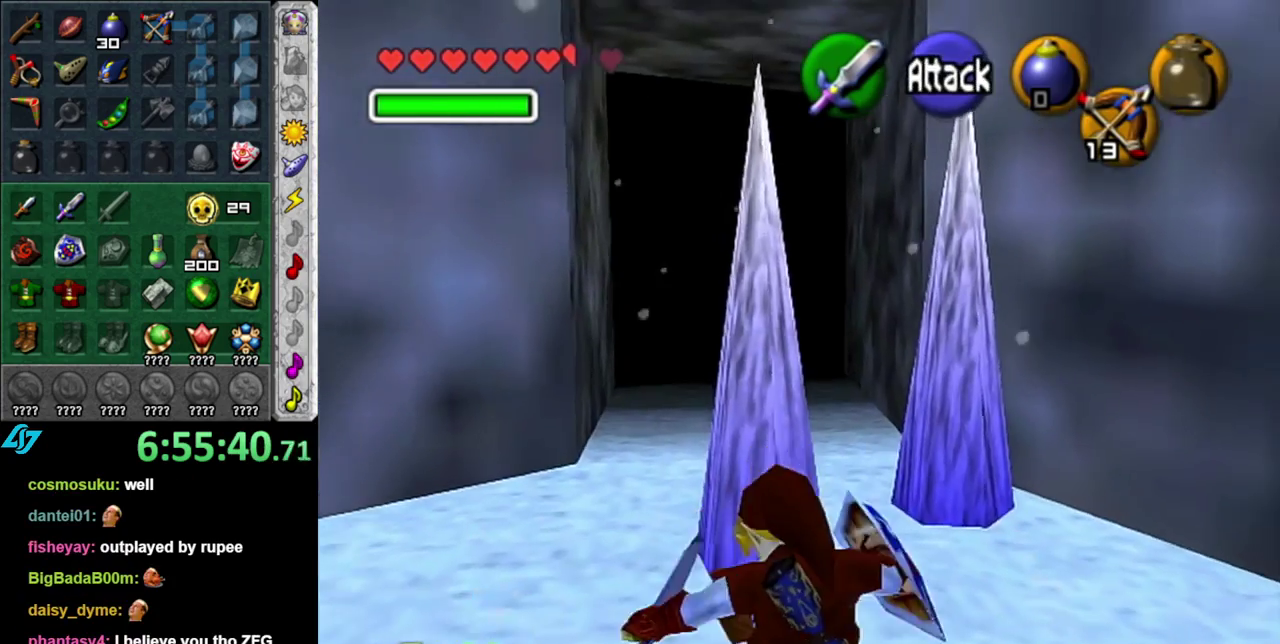
{"buttons": [], "left_stick": "up", "right_stick": "center", "events": [[150, "left_stick", "up"]]}
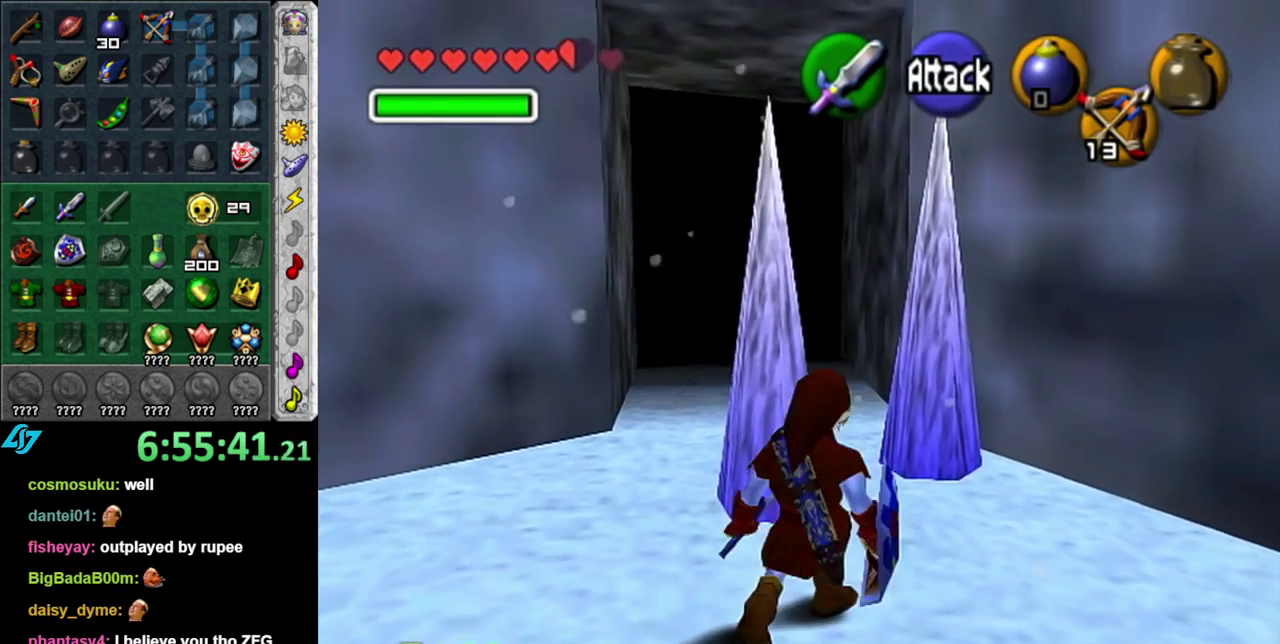
{"buttons": [], "left_stick": "up", "right_stick": "center", "events": [[17, "left_stick", "up-left"], [433, "left_stick", "up"]]}
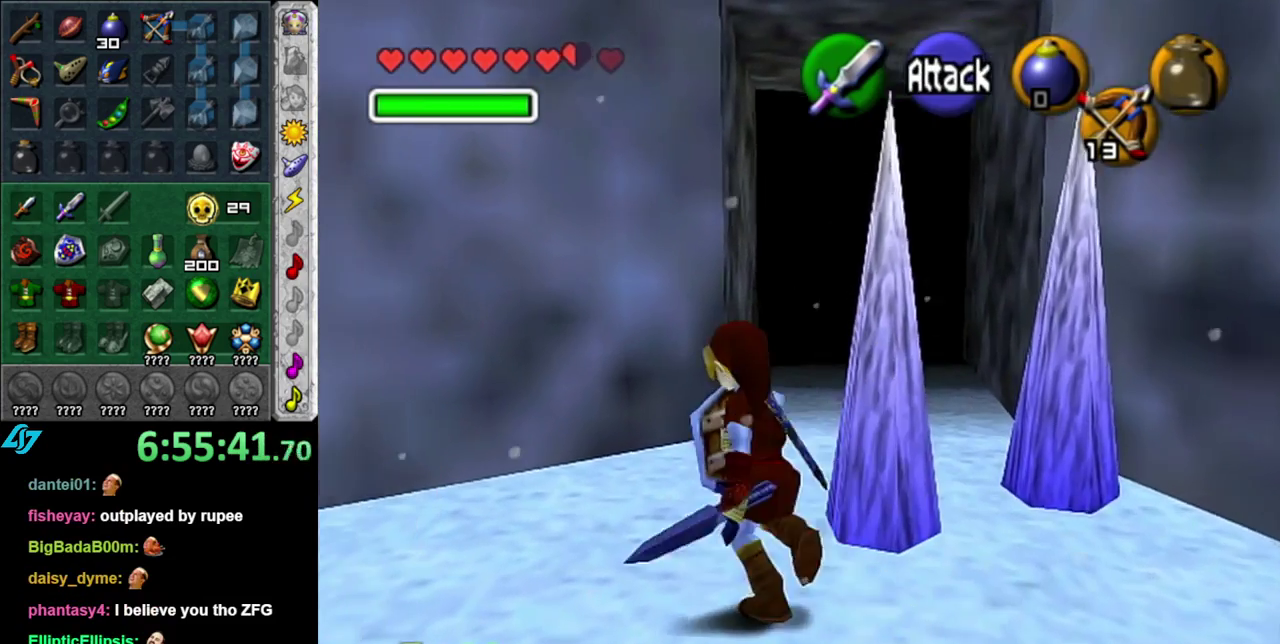
{"buttons": [], "left_stick": "up-right", "right_stick": "center", "events": [[50, "left_stick", "up-right"], [200, "A", "down"], [300, "A", "up"], [400, "A", "down"], [483, "A", "up"]]}
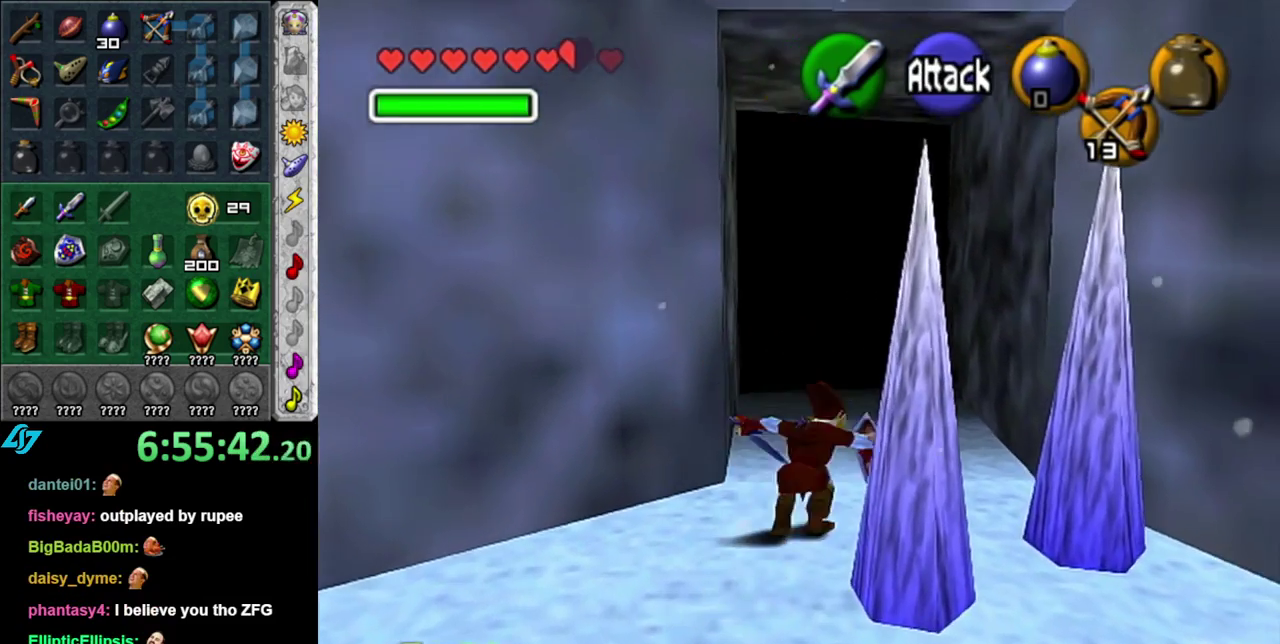
{"buttons": ["A"], "left_stick": "up", "right_stick": "center", "events": [[200, "left_stick", "up"], [450, "A", "down"]]}
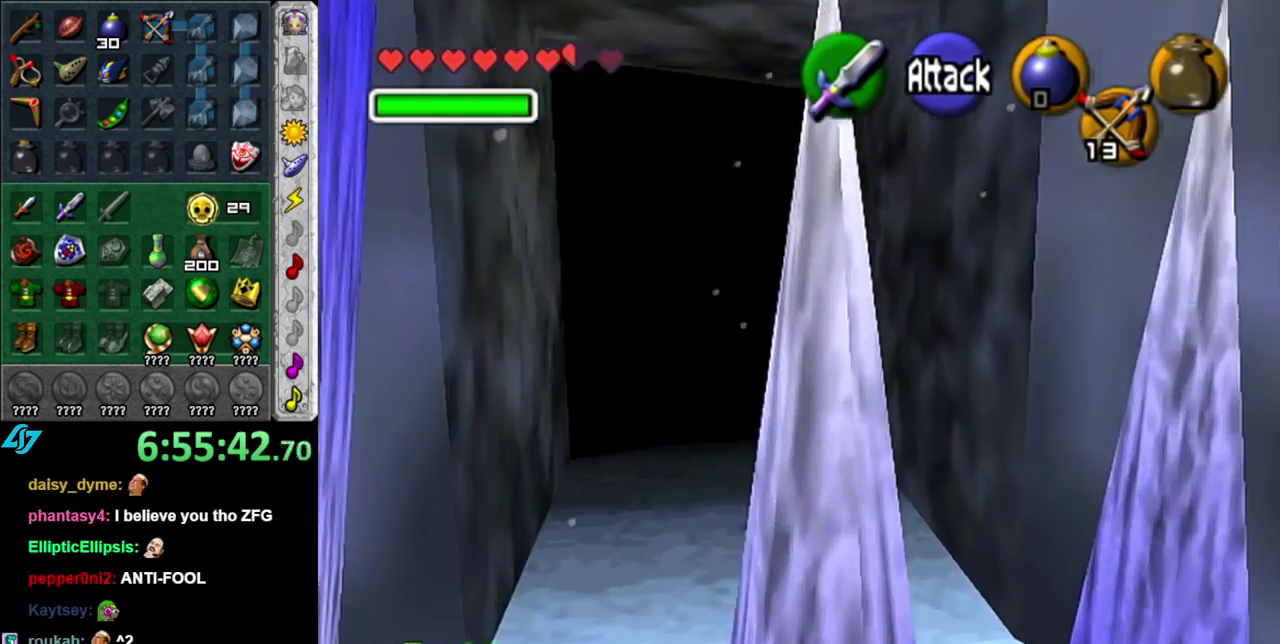
{"buttons": [], "left_stick": "up", "right_stick": "center", "events": [[150, "A", "up"]]}
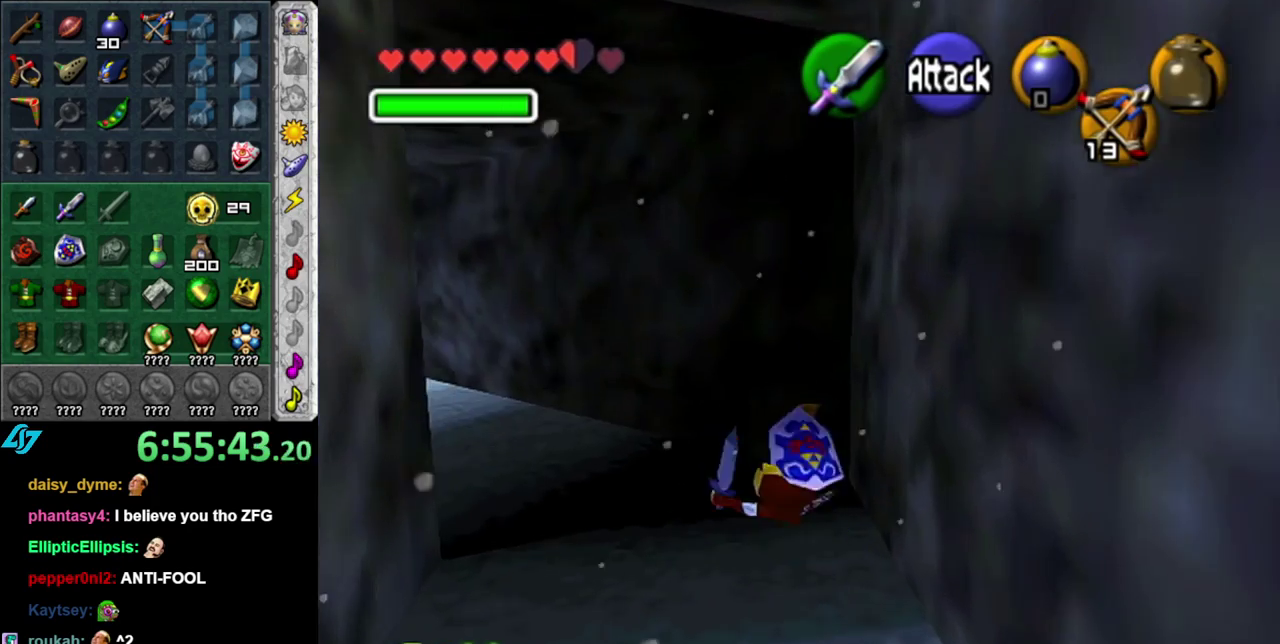
{"buttons": [], "left_stick": "up-left", "right_stick": "center", "events": [[150, "left_stick", "up-left"]]}
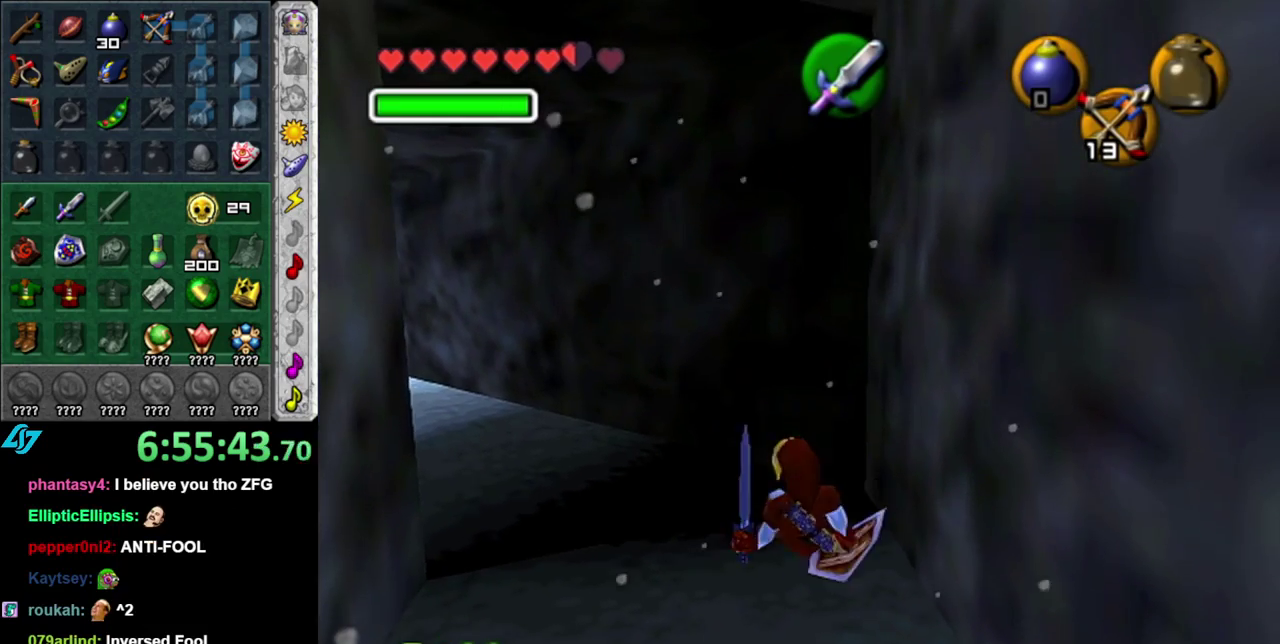
{"buttons": [], "left_stick": "up-left", "right_stick": "center", "events": []}
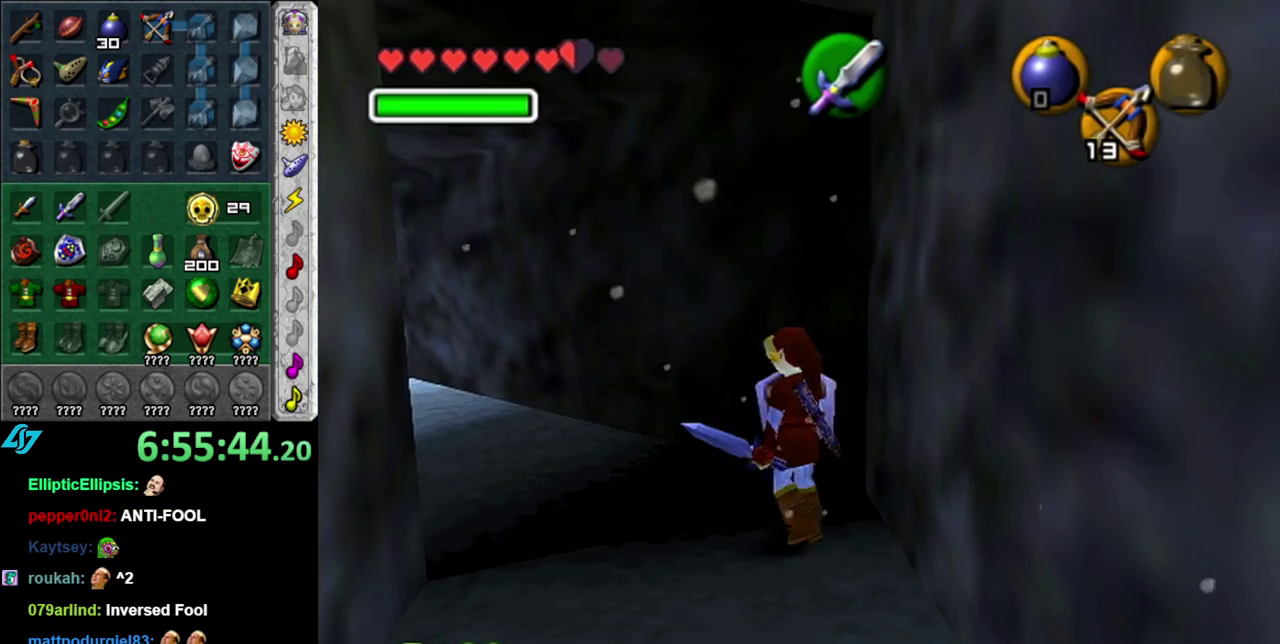
{"buttons": [], "left_stick": "up-left", "right_stick": "center", "events": [[50, "A", "down"], [183, "A", "up"], [233, "A", "down"], [367, "A", "up"]]}